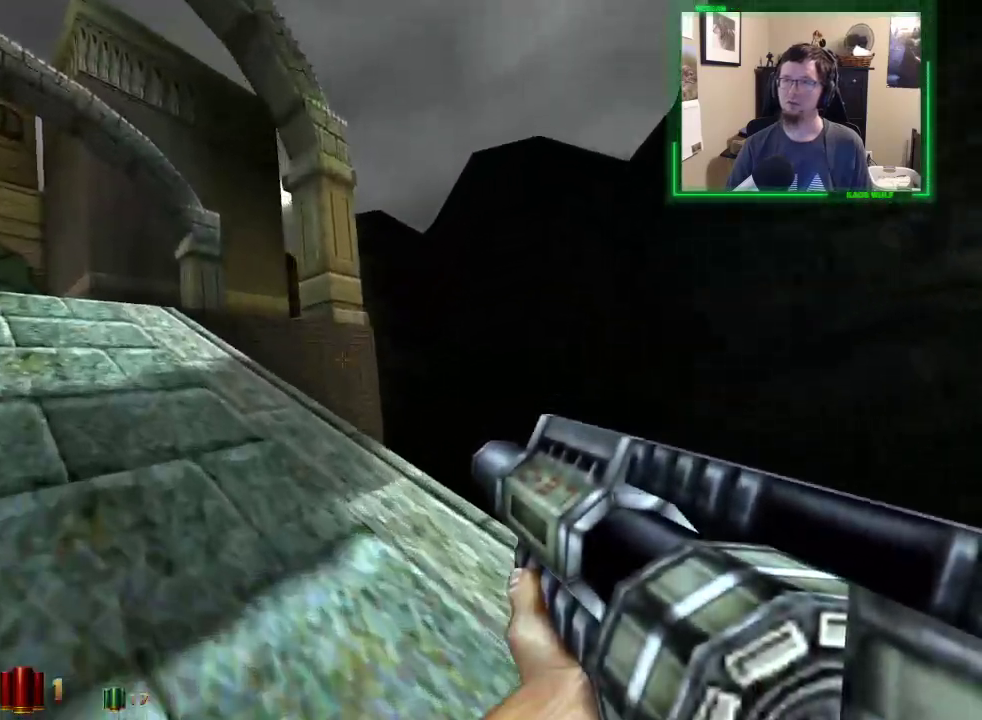
Gameplay with keyboard and mouse; each line is a JSON object with the keys and mouse buttons held at the frame after it. "events" lists presses ("down") and releases ("up") of "1", "2", "3", "4", "5", "a", "alt", "c", "caps_lock", "ctrl", "d", "e", "f", "g", "q", "r", "s", "shift", "space", "t", "tab", "v", "w", "x", "z", "mouse_left", "mouse_wheel" and "mouse_right" between this image and that frame as [ms after this image, input, new state], when the widget could be followed in between. "mouse_left", "mouse_wheel", "mouse_right" = the "left", "wheel", "right" buttons of the "mouse" list. No other keys are recorded. "wheel" means that the mouse wheel is clicked or scrolled. Not read: mouse_move.
{"keys": ["a", "space", "w"], "mouse": [], "events": [[33, "space", "up"], [133, "space", "down"], [217, "space", "up"], [317, "space", "down"], [367, "space", "up"], [450, "space", "down"]]}
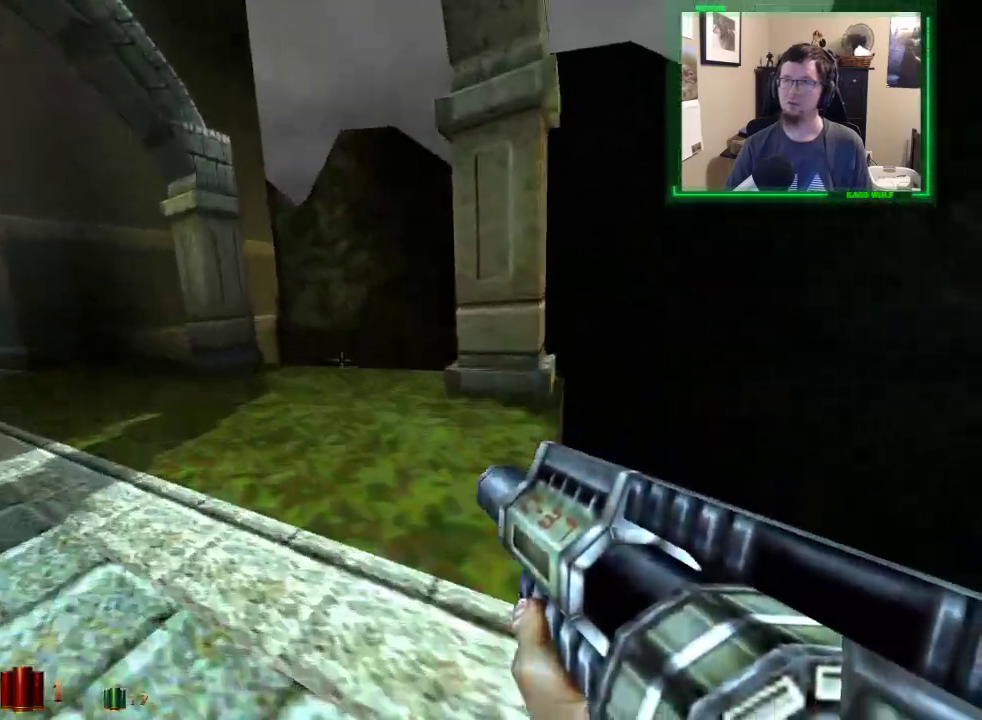
{"keys": ["a", "w"], "mouse": [], "events": [[50, "space", "up"]]}
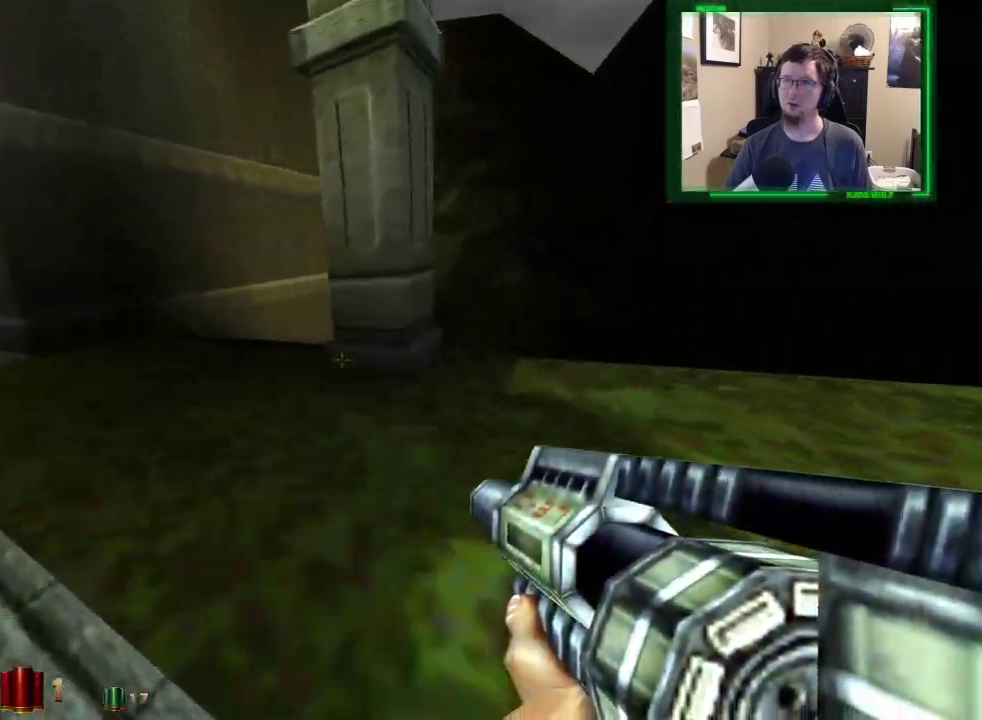
{"keys": ["a", "w"], "mouse": [], "events": []}
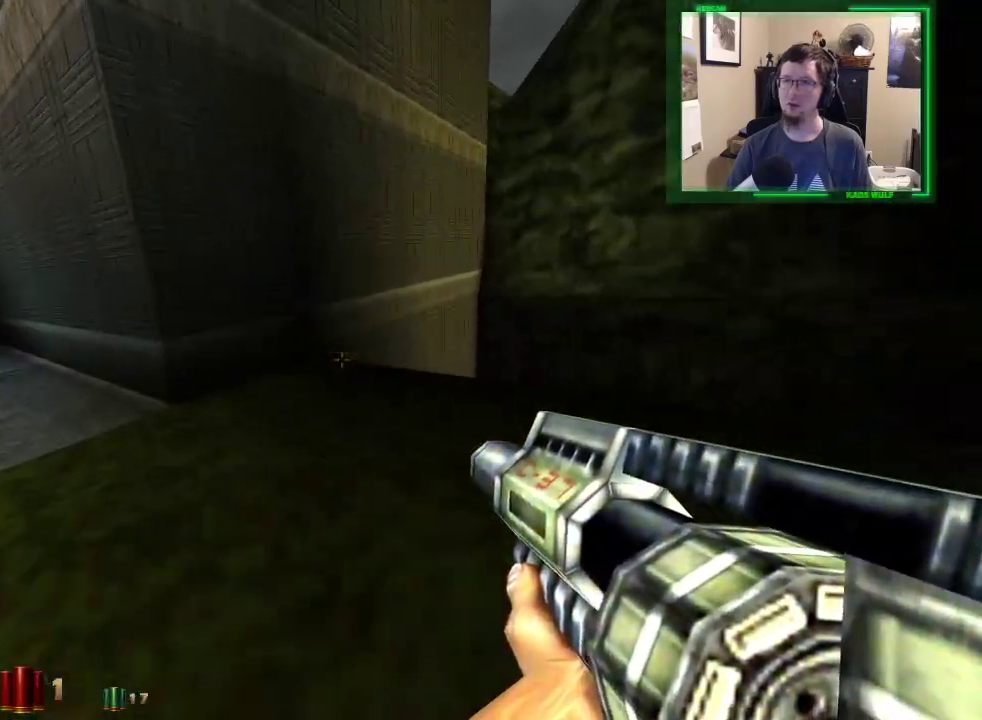
{"keys": ["a", "w"], "mouse": [], "events": []}
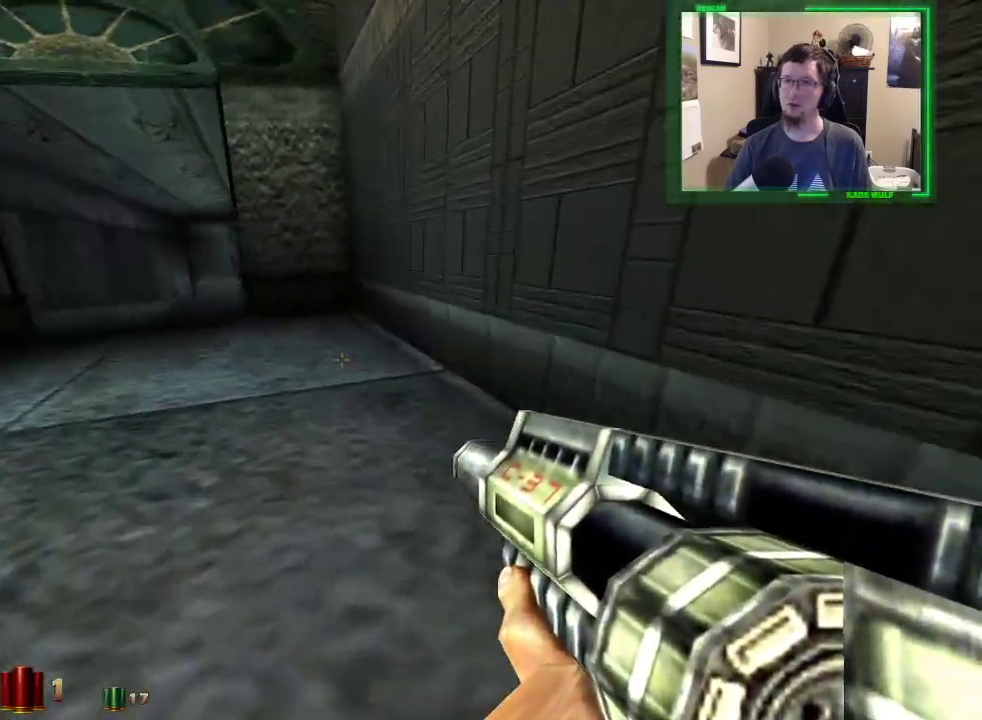
{"keys": ["a", "w"], "mouse": [], "events": []}
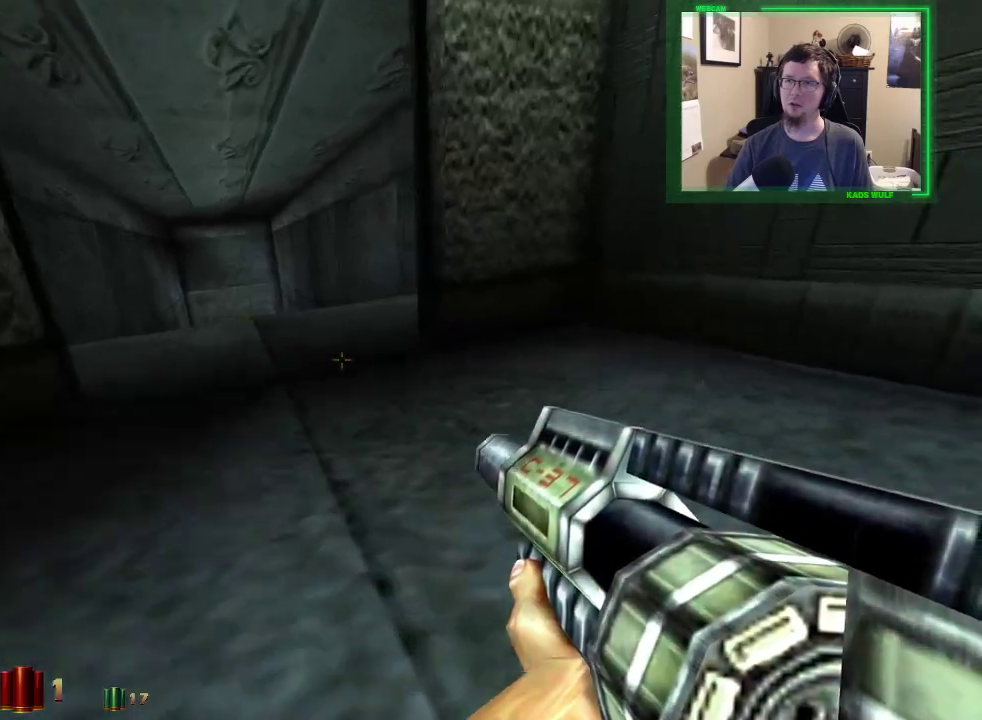
{"keys": ["a", "w"], "mouse": [], "events": []}
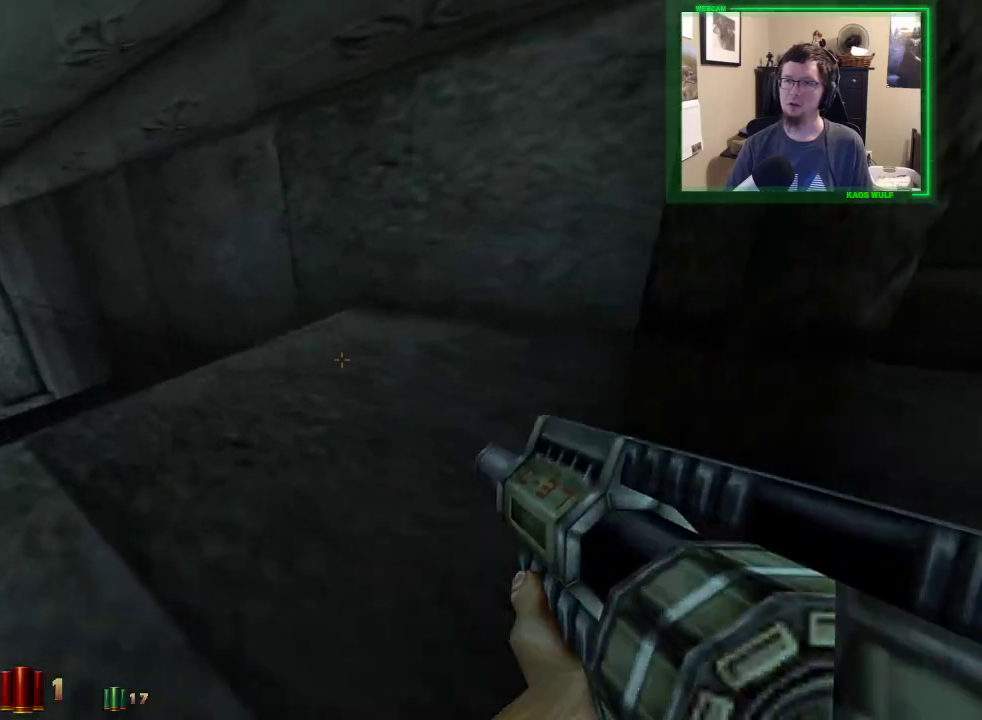
{"keys": ["a", "w"], "mouse": [], "events": [[267, "space", "down"], [450, "space", "up"]]}
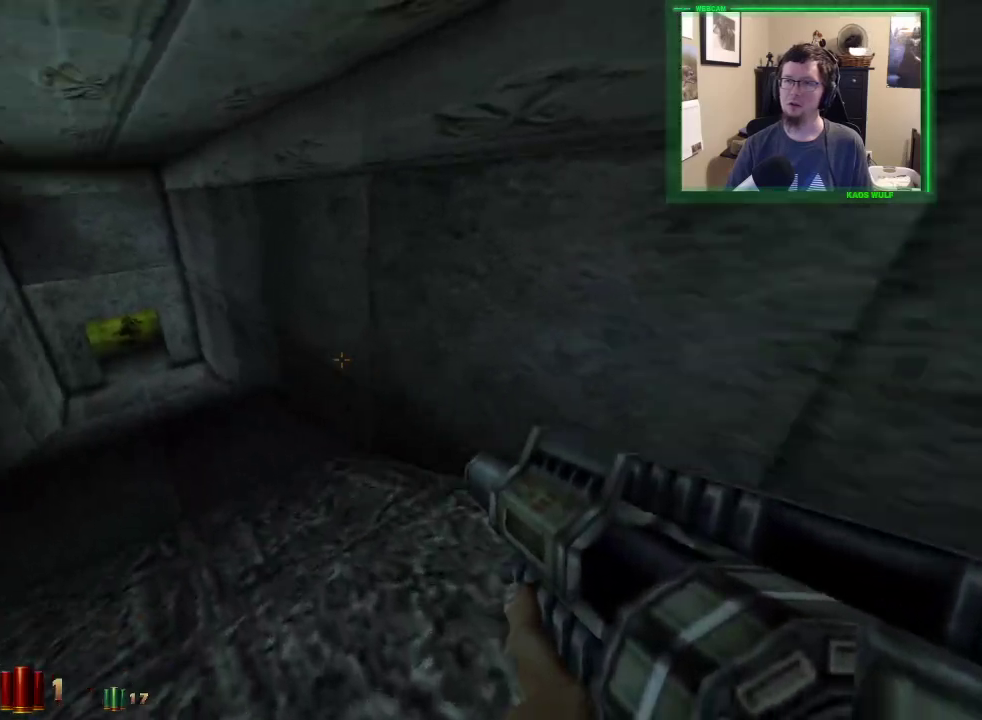
{"keys": ["a", "w"], "mouse": [], "events": []}
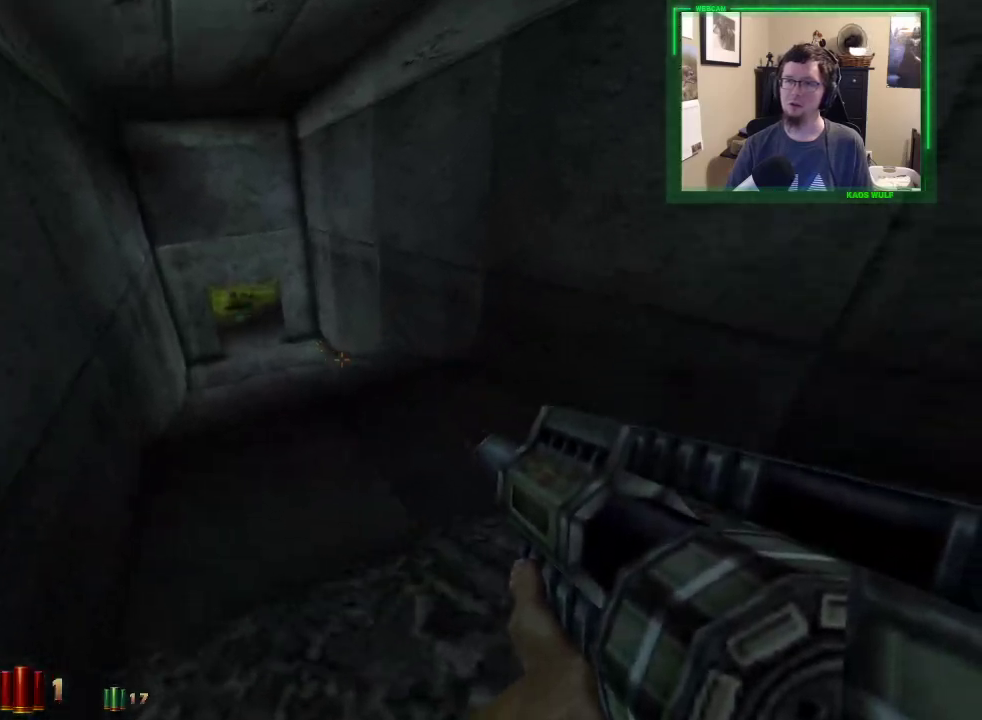
{"keys": ["a", "w"], "mouse": [], "events": [[350, "space", "down"], [483, "space", "up"]]}
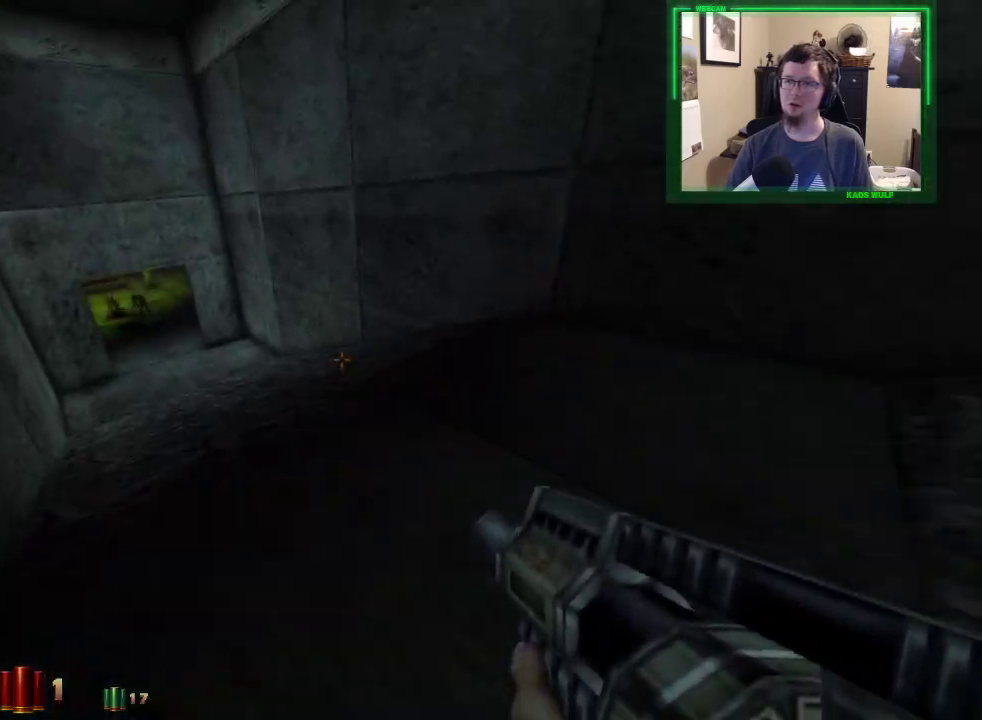
{"keys": ["a", "w"], "mouse": [], "events": []}
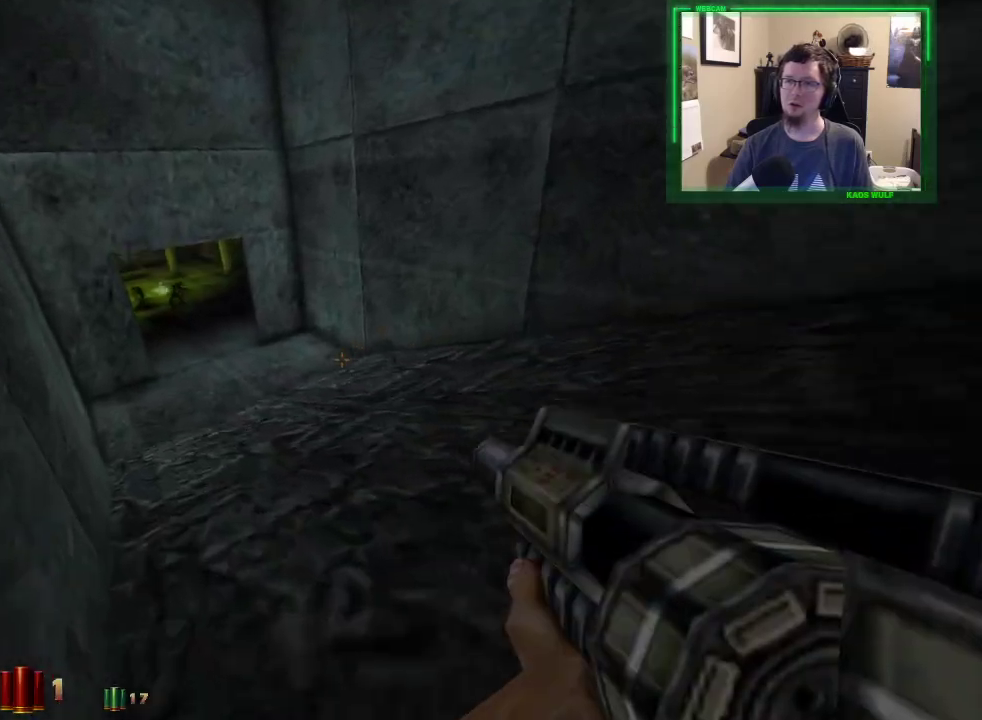
{"keys": ["a", "w"], "mouse": [], "events": [[183, "space", "down"], [417, "space", "up"]]}
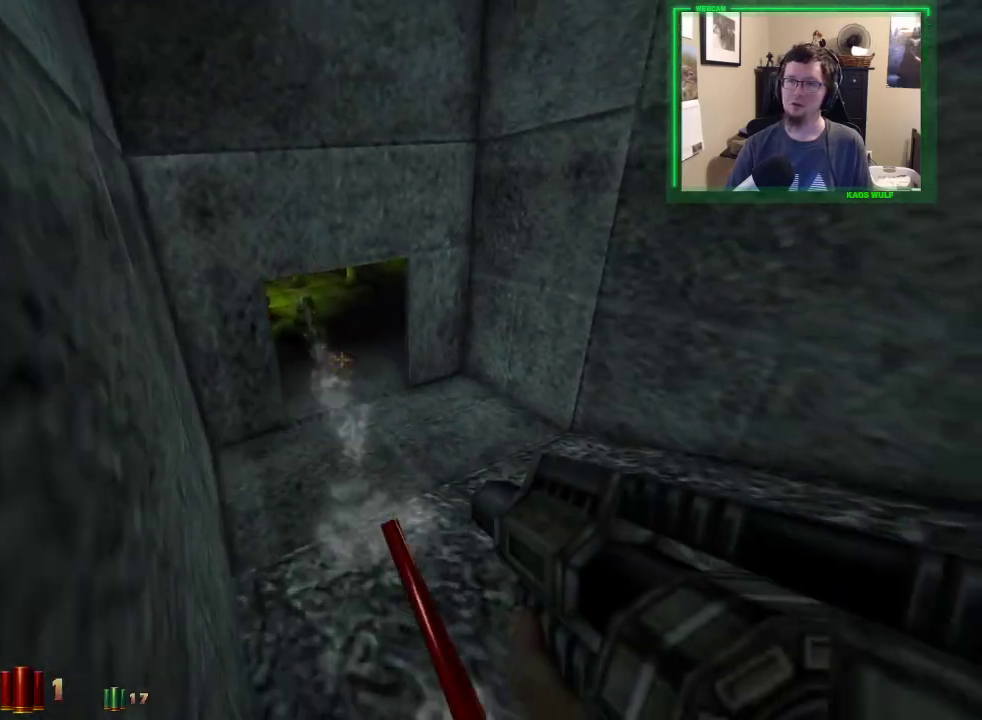
{"keys": ["a", "w"], "mouse": [], "events": []}
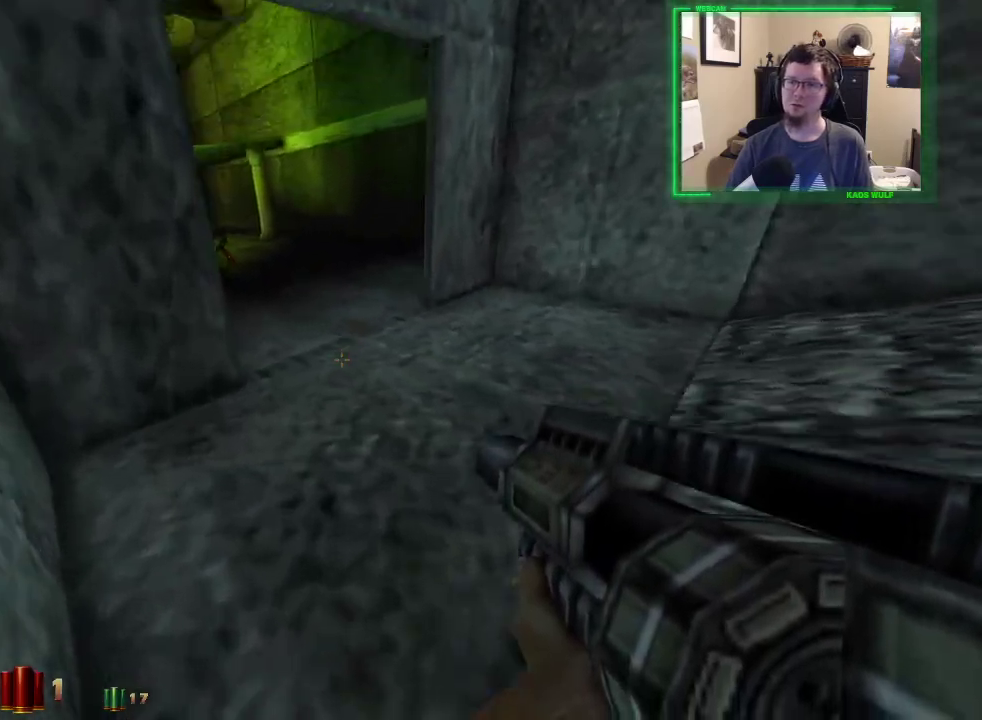
{"keys": [], "mouse": [], "events": [[317, "w", "up"], [367, "a", "up"]]}
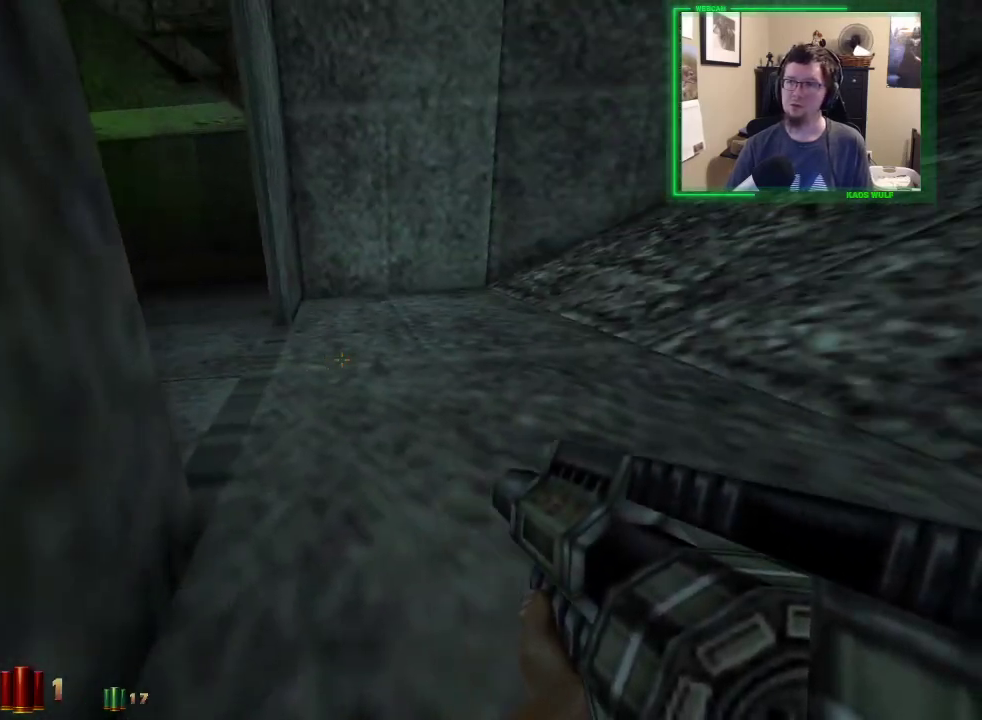
{"keys": [], "mouse": [], "events": []}
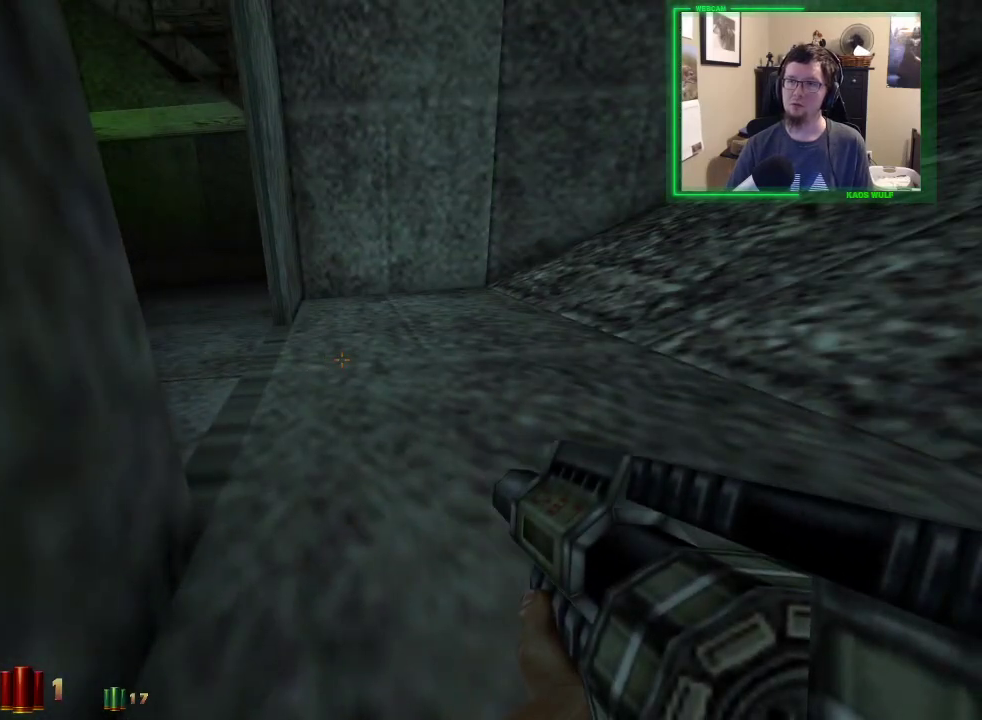
{"keys": ["a", "w"], "mouse": [], "events": [[67, "w", "down"], [350, "a", "down"]]}
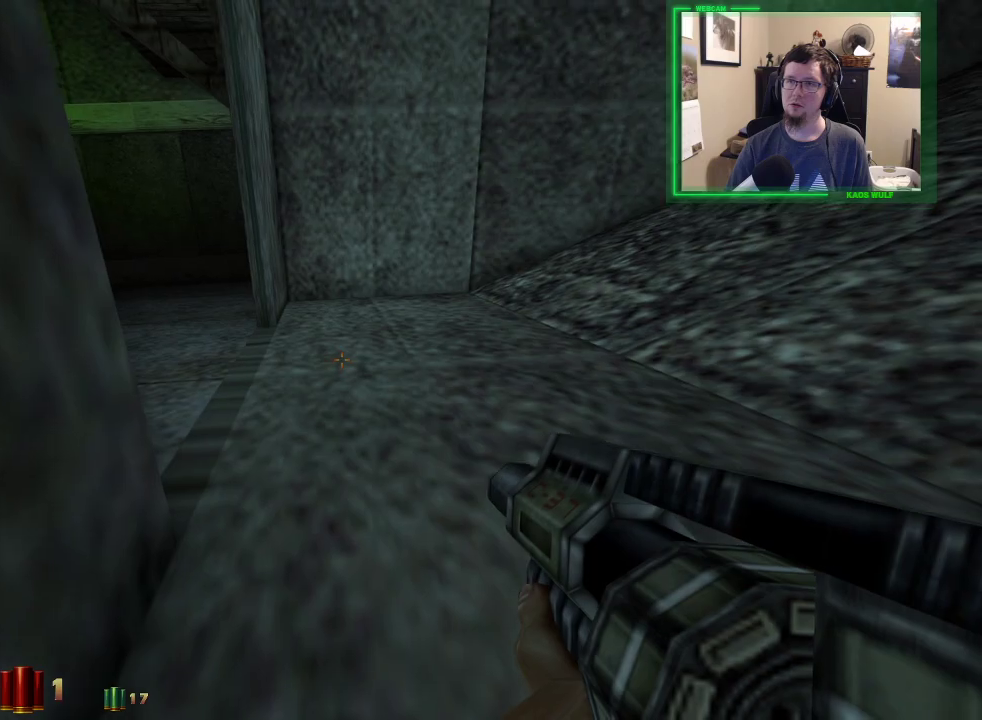
{"keys": ["a", "w"], "mouse": [], "events": []}
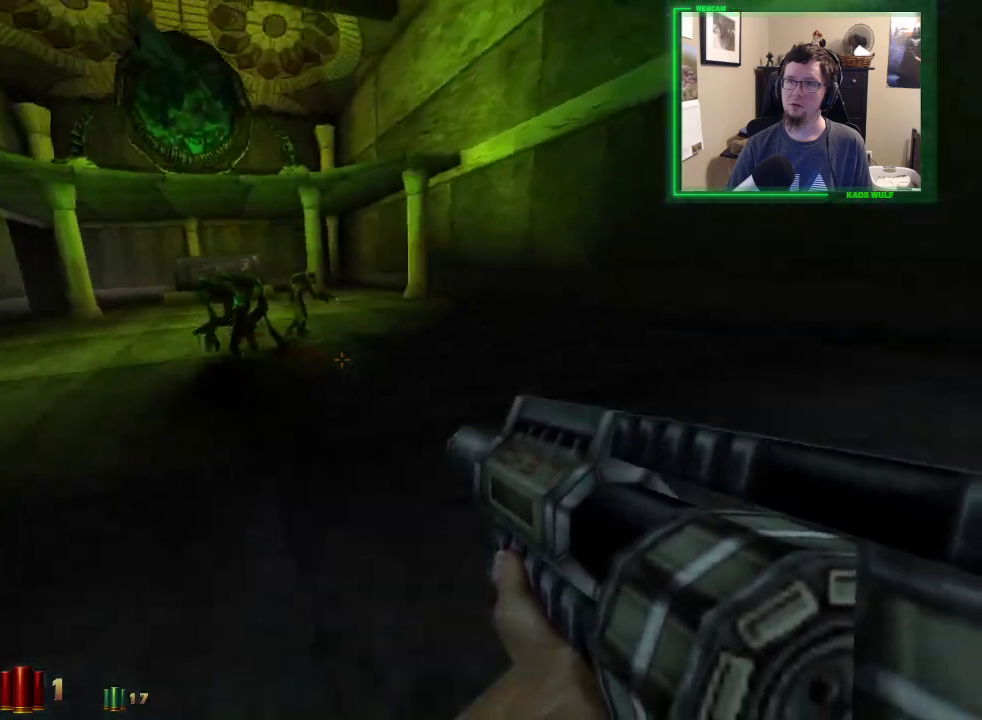
{"keys": ["a", "space", "w"], "mouse": [], "events": [[433, "space", "down"]]}
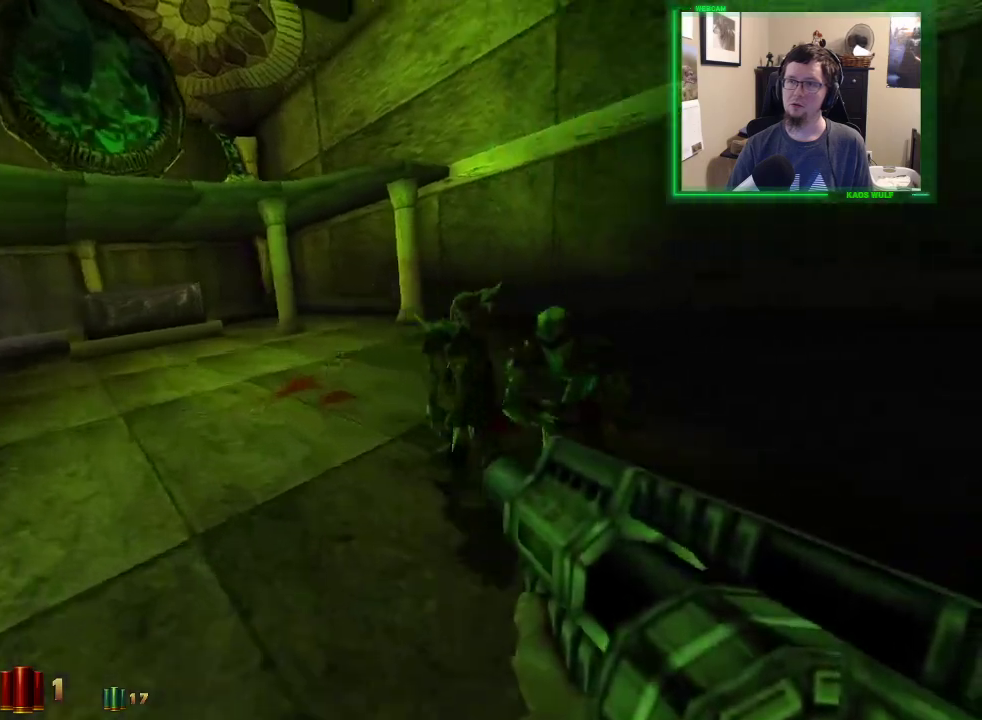
{"keys": ["a", "w"], "mouse": [], "events": [[117, "space", "up"]]}
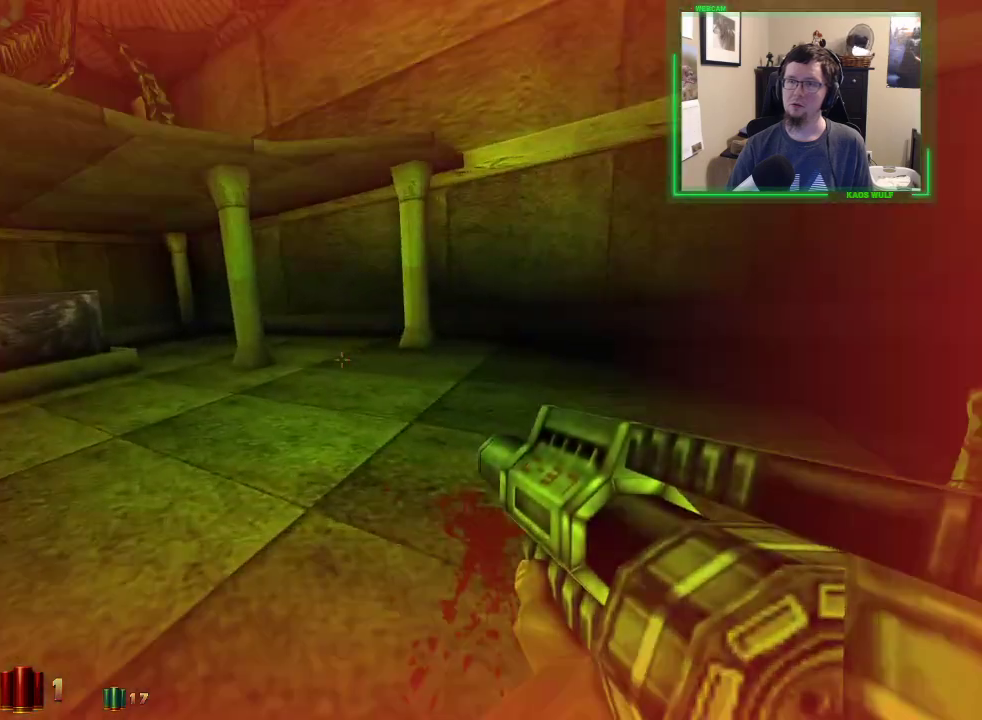
{"keys": ["a", "w"], "mouse": [], "events": []}
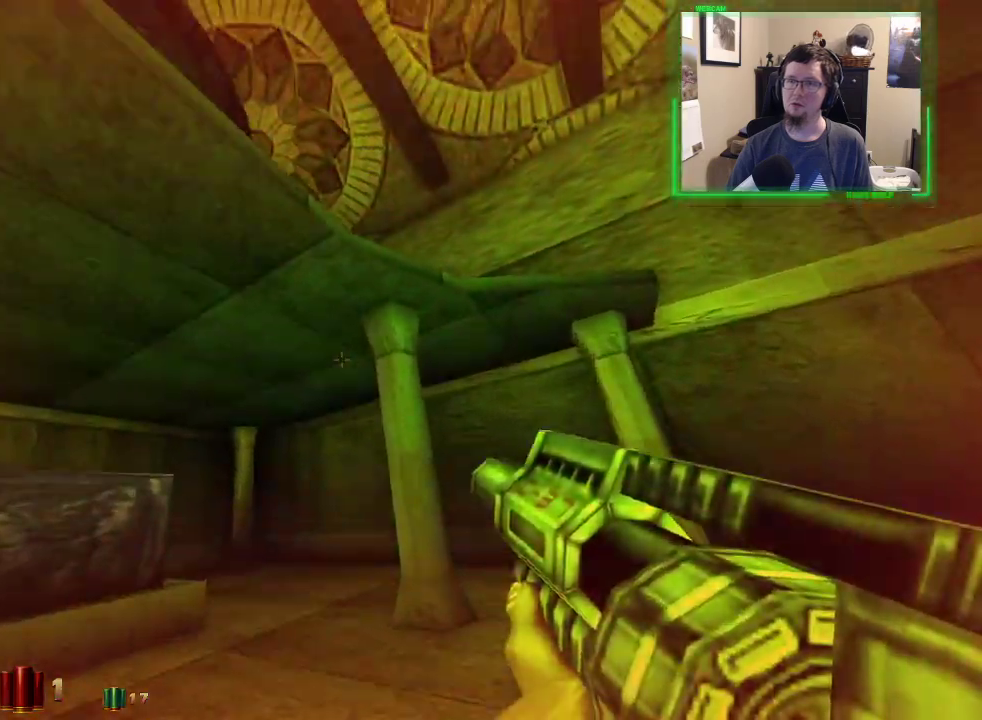
{"keys": ["a"], "mouse": ["left"], "events": [[433, "mouse_left", "down"], [433, "w", "up"]]}
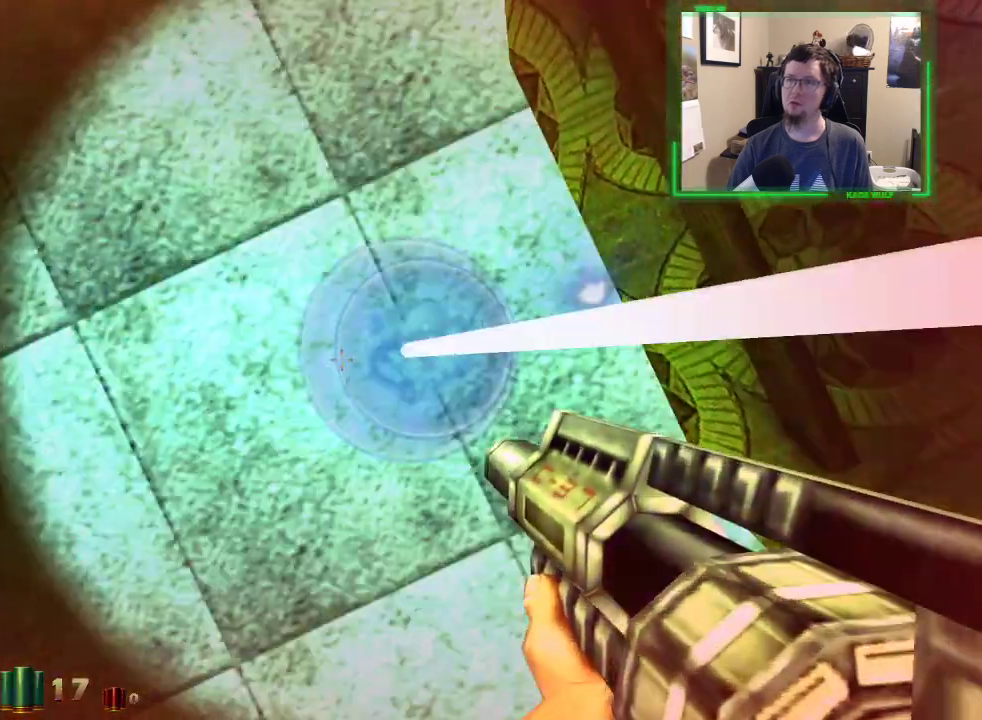
{"keys": ["a", "w"], "mouse": [], "events": [[17, "mouse_left", "up"], [167, "w", "down"]]}
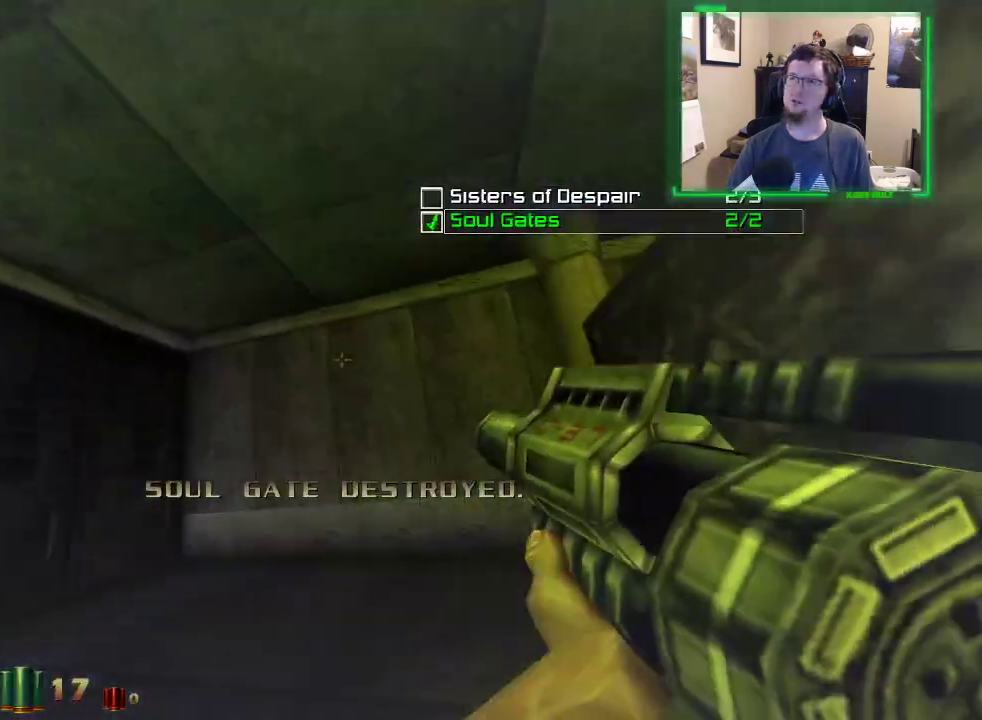
{"keys": ["a", "w"], "mouse": [], "events": []}
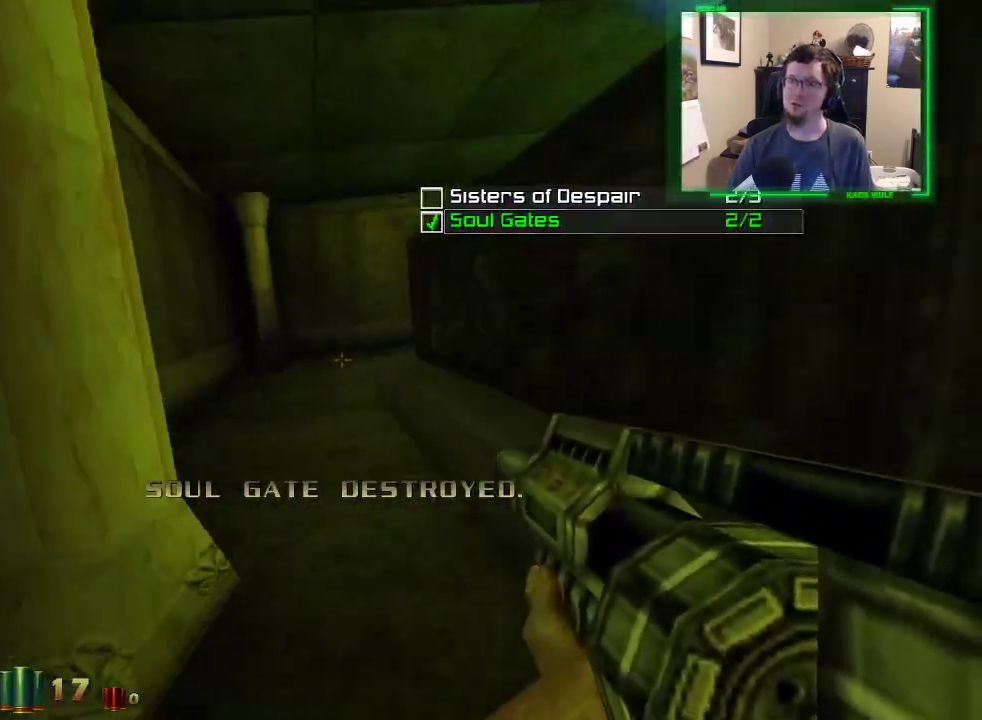
{"keys": [], "mouse": [], "events": [[333, "a", "up"], [333, "w", "up"]]}
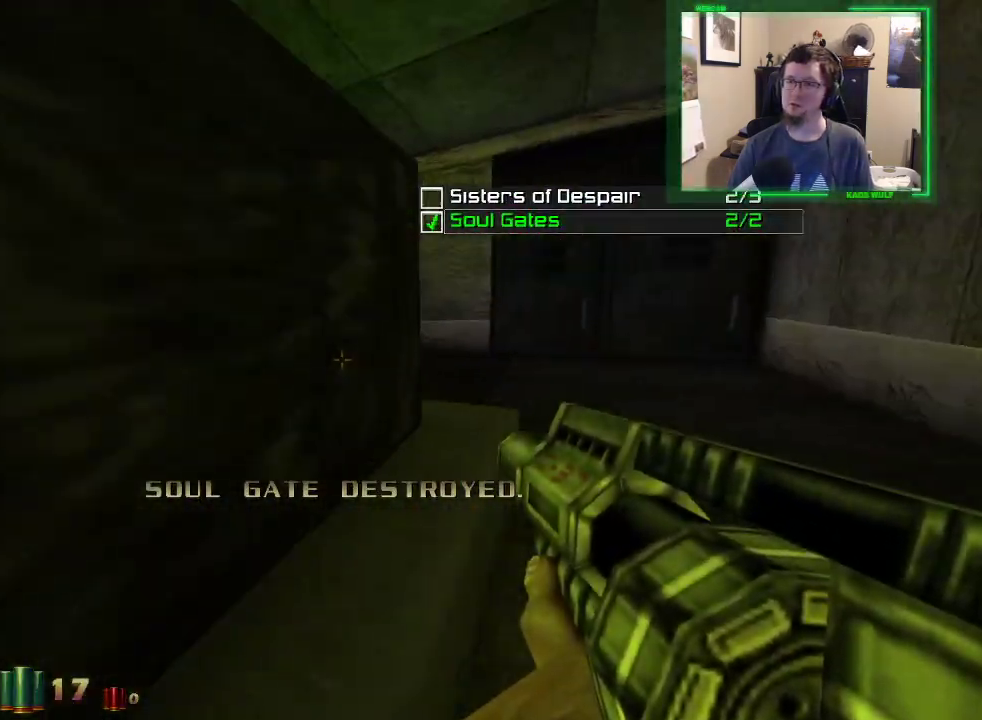
{"keys": [], "mouse": [], "events": []}
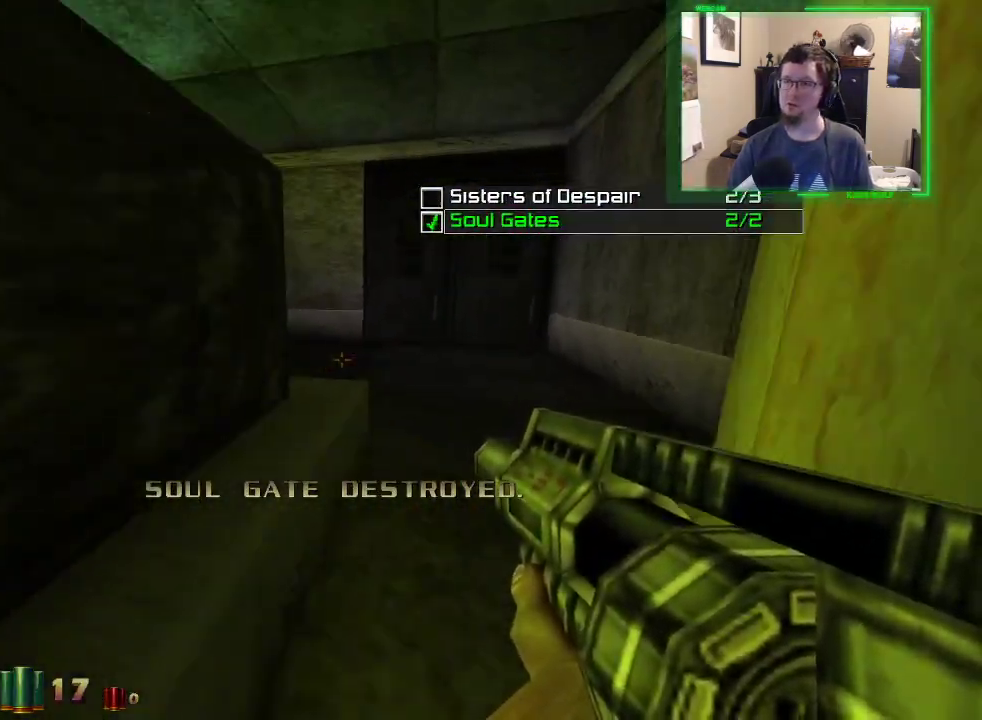
{"keys": [], "mouse": [], "events": []}
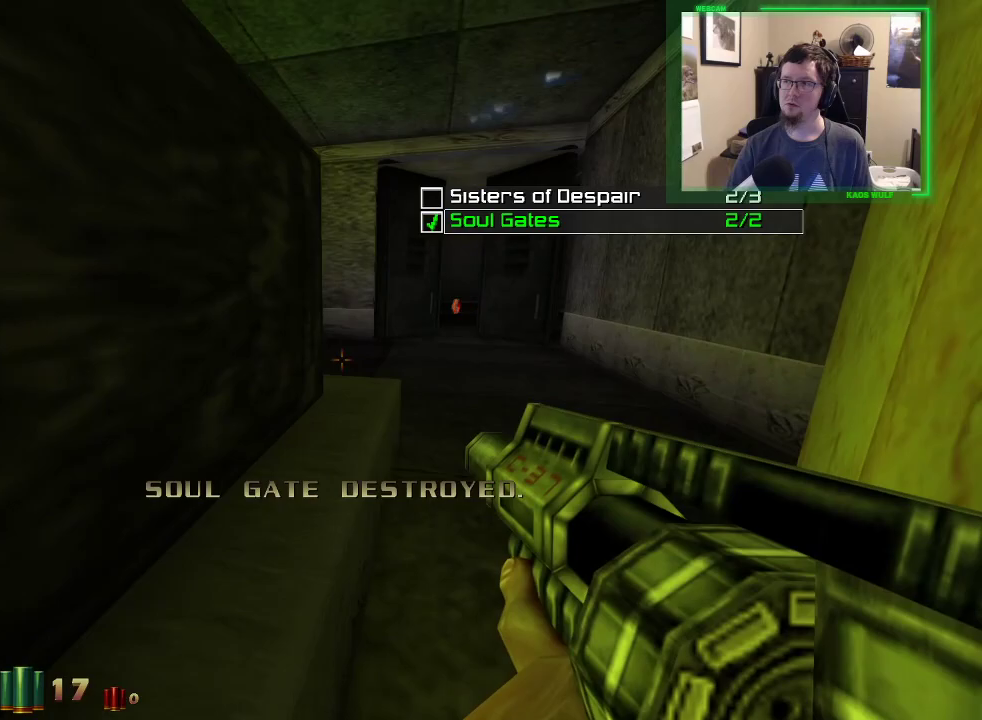
{"keys": ["d", "w"], "mouse": [], "events": [[433, "d", "down"], [433, "w", "down"]]}
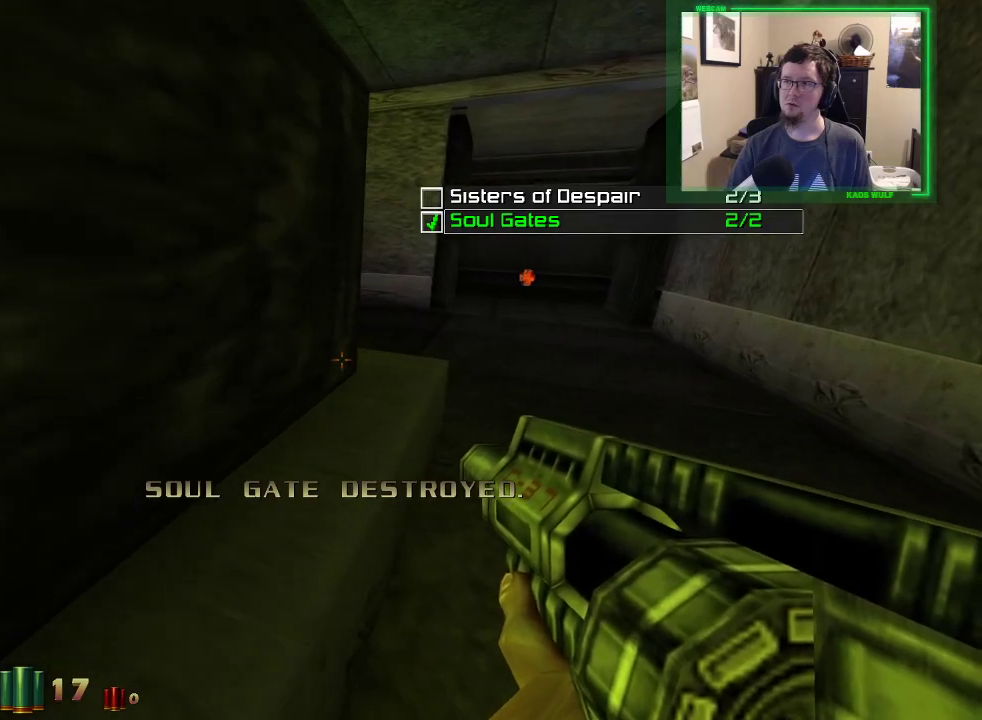
{"keys": ["d", "space", "w"], "mouse": [], "events": [[483, "space", "down"]]}
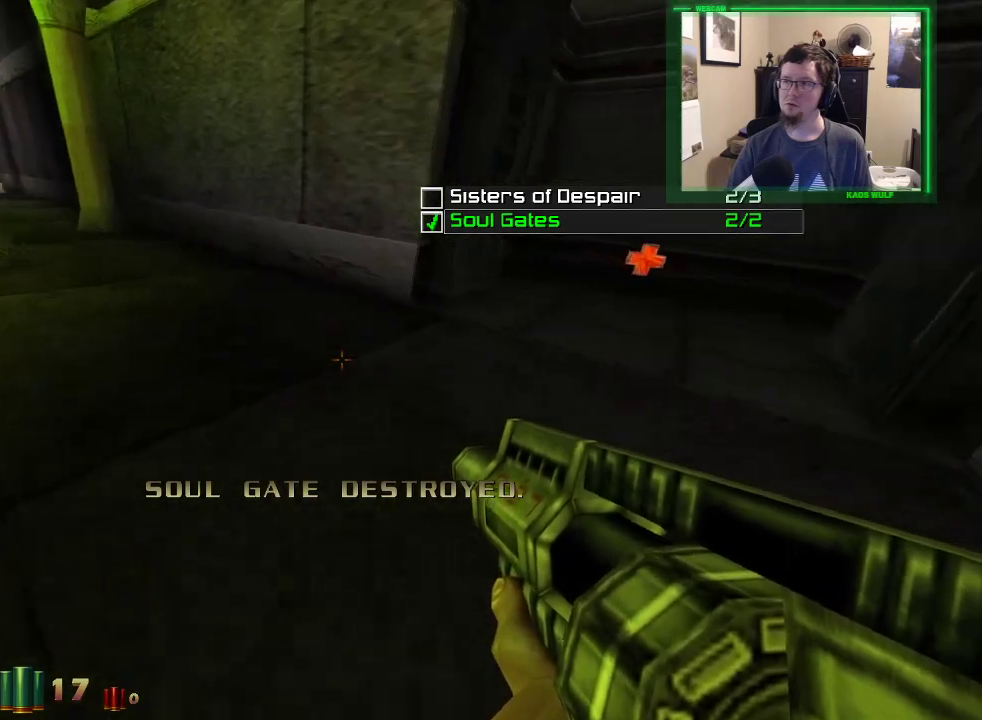
{"keys": ["d", "w"], "mouse": [], "events": [[133, "space", "up"]]}
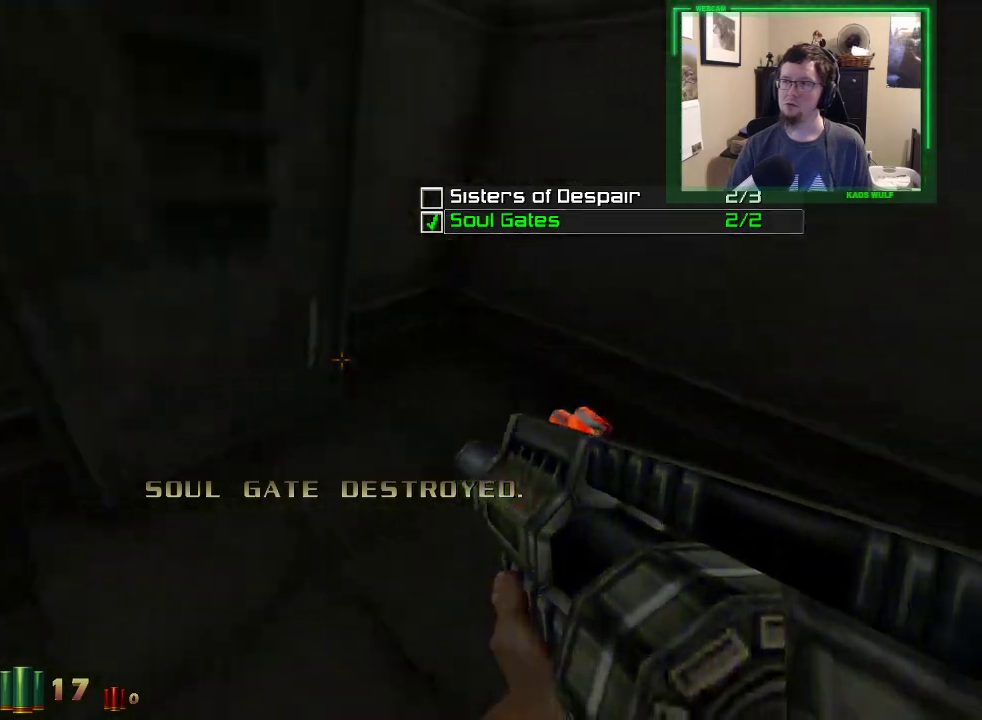
{"keys": ["a", "w"], "mouse": [], "events": [[200, "a", "down"], [233, "d", "up"]]}
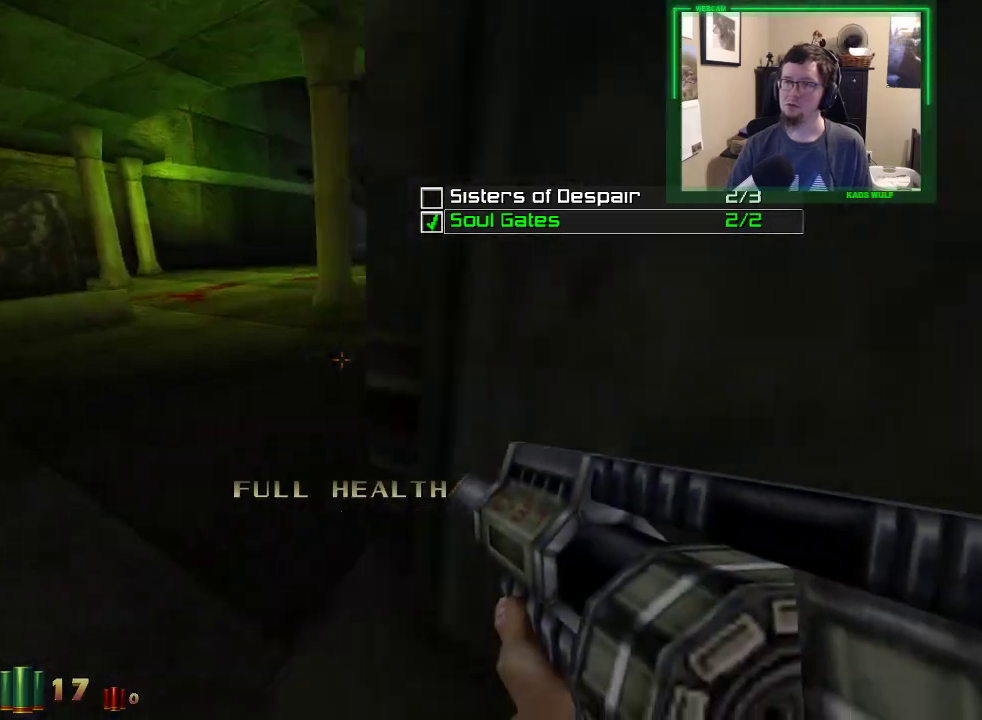
{"keys": ["a", "w"], "mouse": [], "events": []}